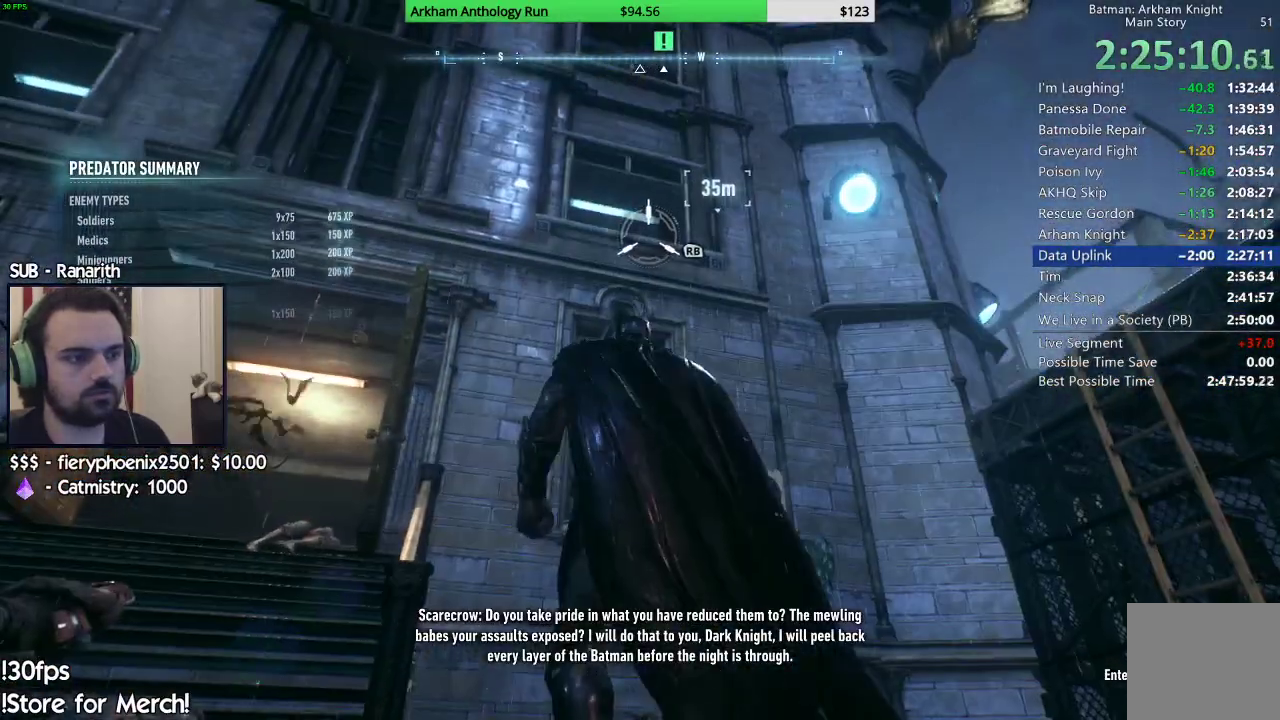
Gameplay with a controller (Xbox layout); each line is a JSON object with the inputs held at the frame after it. "events" lists button and stick changes between this image and that frame as [ms after this image, input, new state], when the widget could be followed in between.
{"buttons": [], "left_stick": "up", "right_stick": "center", "events": [[17, "right_stick", "center"], [133, "R1", "down"], [233, "R1", "up"], [433, "left_stick", "up"]]}
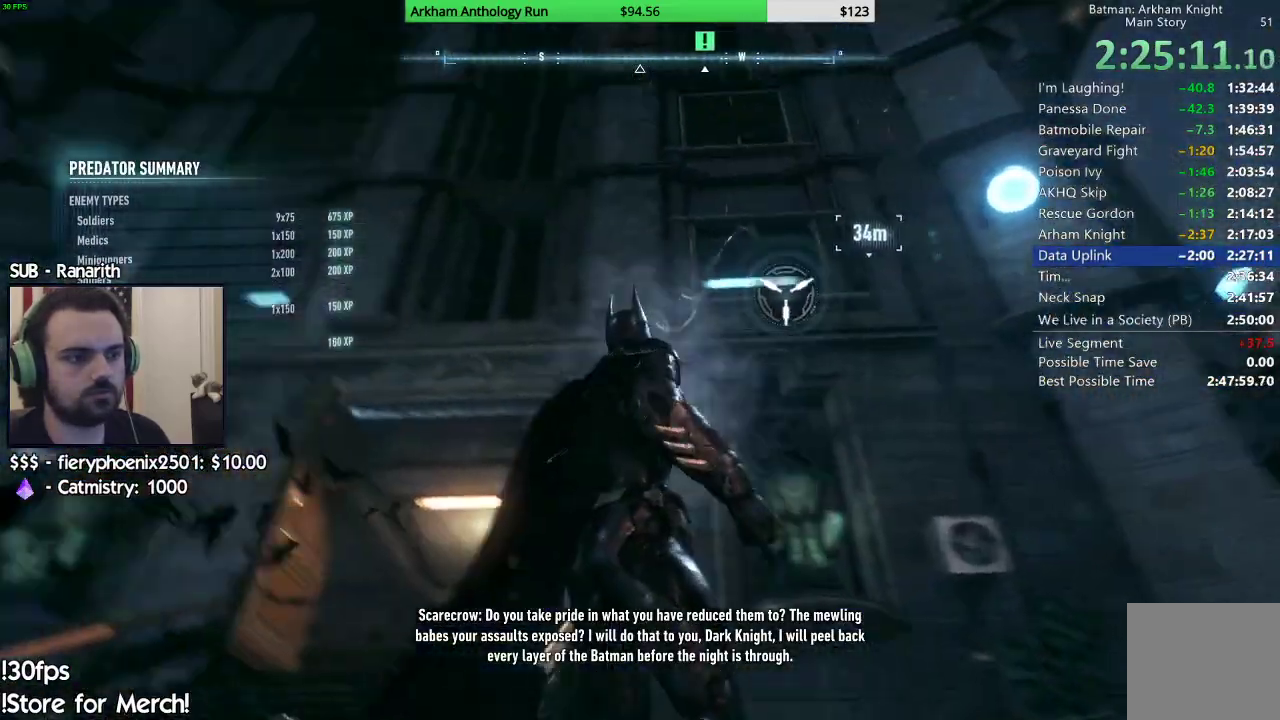
{"buttons": [], "left_stick": "center", "right_stick": "center", "events": [[200, "left_stick", "center"]]}
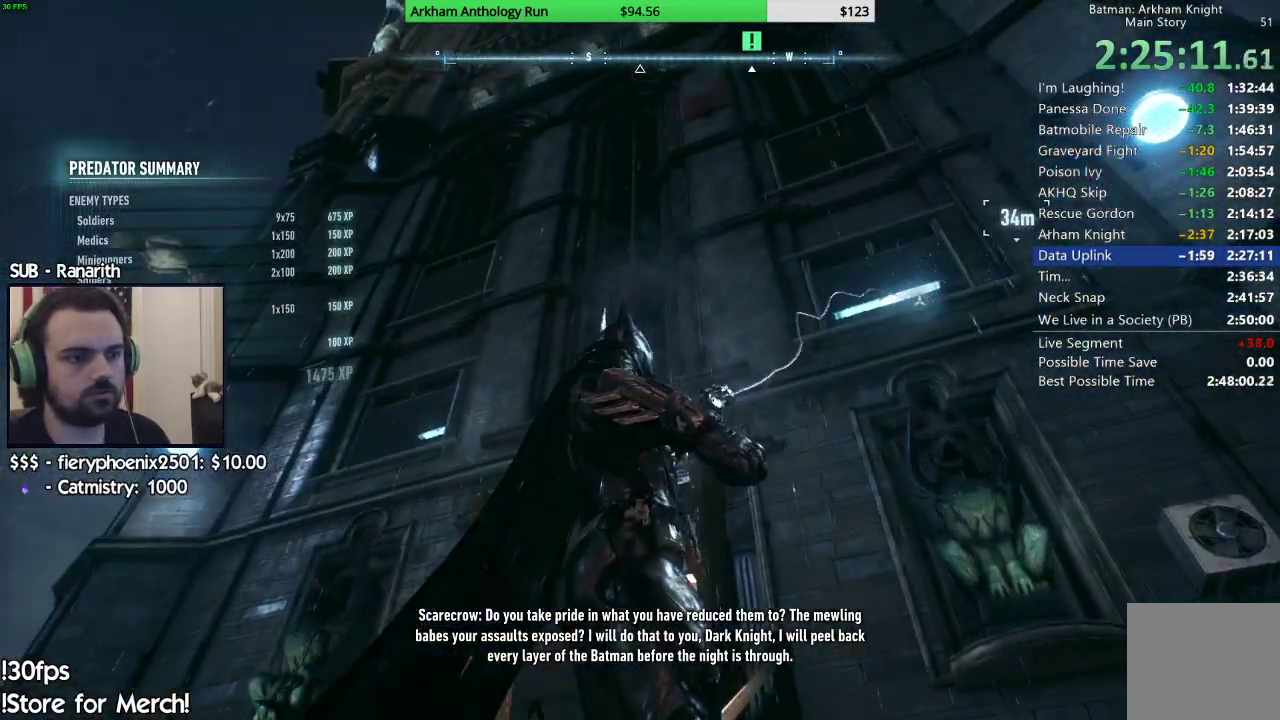
{"buttons": [], "left_stick": "center", "right_stick": "center", "events": []}
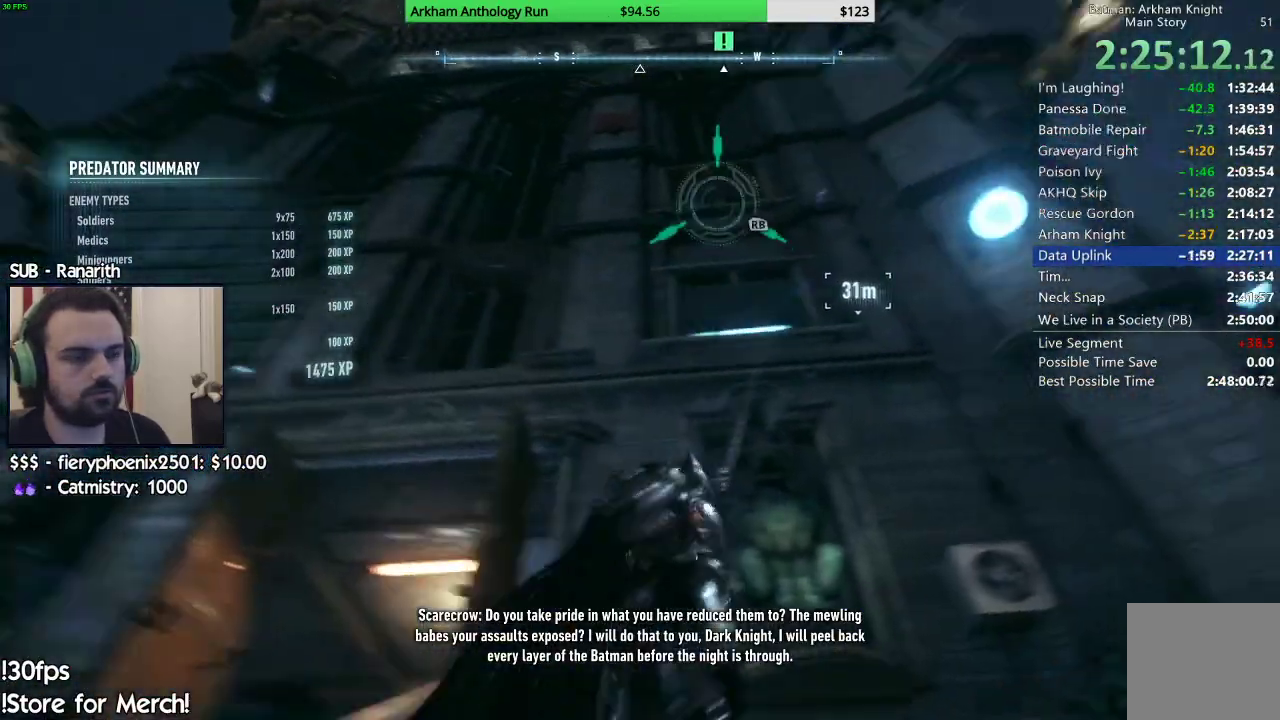
{"buttons": [], "left_stick": "center", "right_stick": "center", "events": [[183, "B", "down"], [283, "B", "up"], [350, "R1", "down"], [467, "R1", "up"]]}
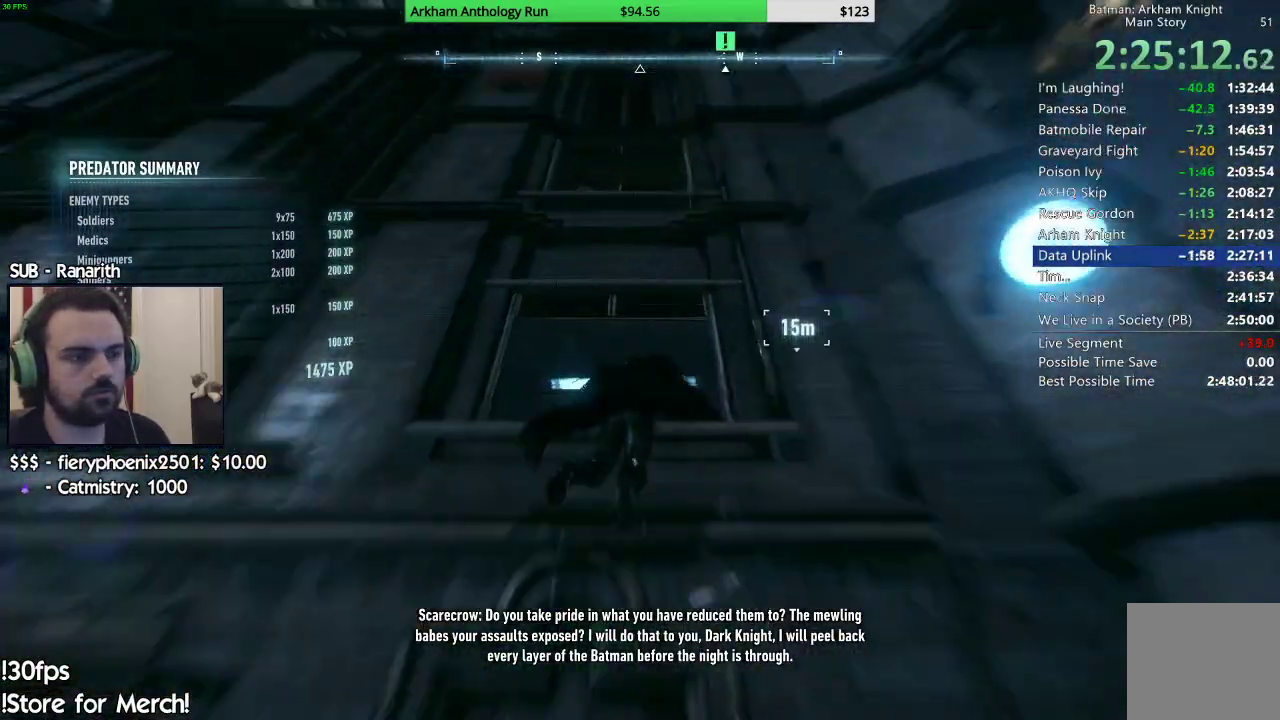
{"buttons": [], "left_stick": "down", "right_stick": "up", "events": [[33, "R1", "down"], [117, "R1", "up"], [167, "right_stick", "up-right"], [400, "left_stick", "down"], [400, "right_stick", "up"]]}
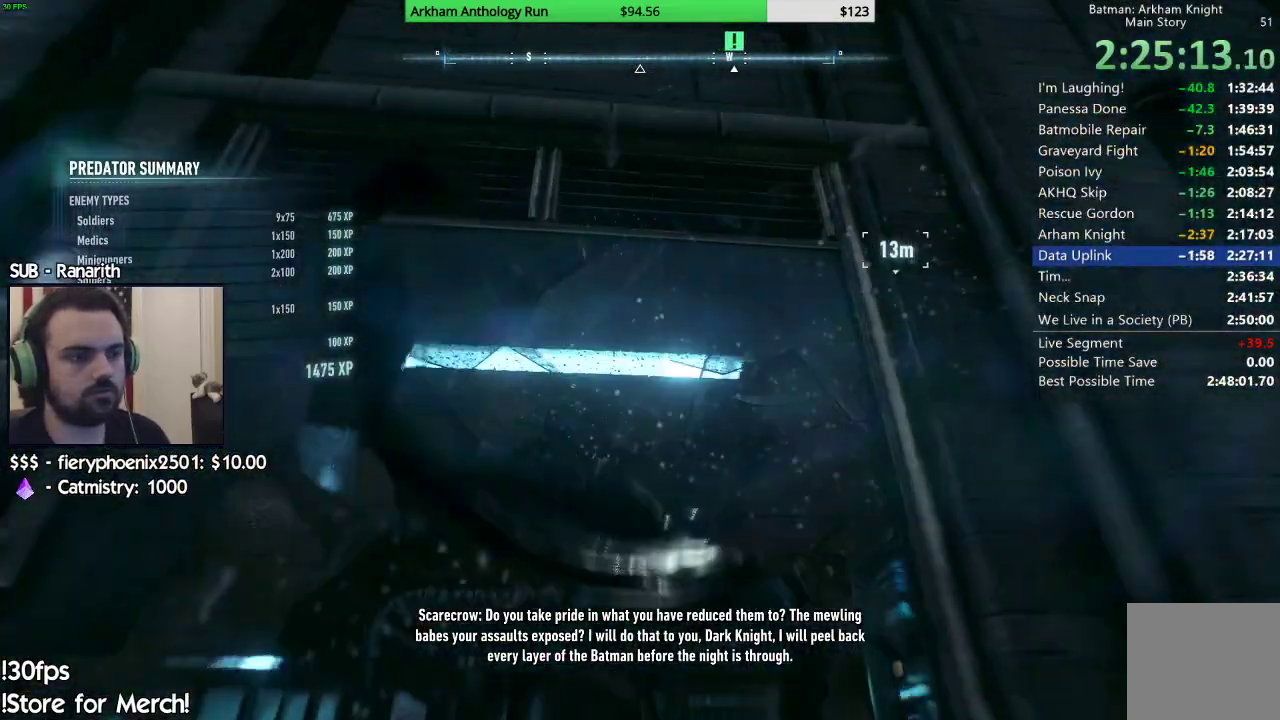
{"buttons": ["A", "R1"], "left_stick": "down", "right_stick": "center", "events": [[50, "right_stick", "center"], [150, "A", "down"], [200, "A", "up"], [333, "A", "down"], [367, "A", "up"], [467, "A", "down"], [483, "R1", "down"]]}
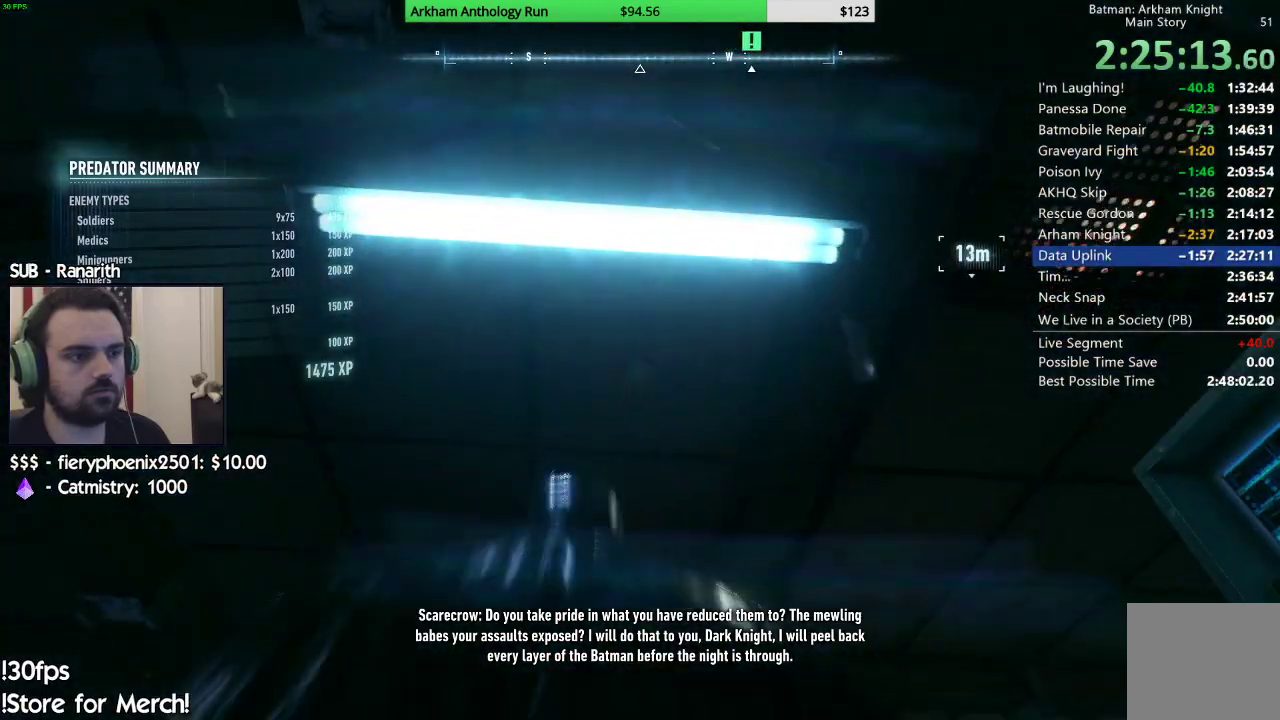
{"buttons": [], "left_stick": "down", "right_stick": "up-right", "events": [[33, "A", "up"], [50, "R1", "up"], [150, "A", "down"], [183, "A", "up"], [417, "right_stick", "up-right"]]}
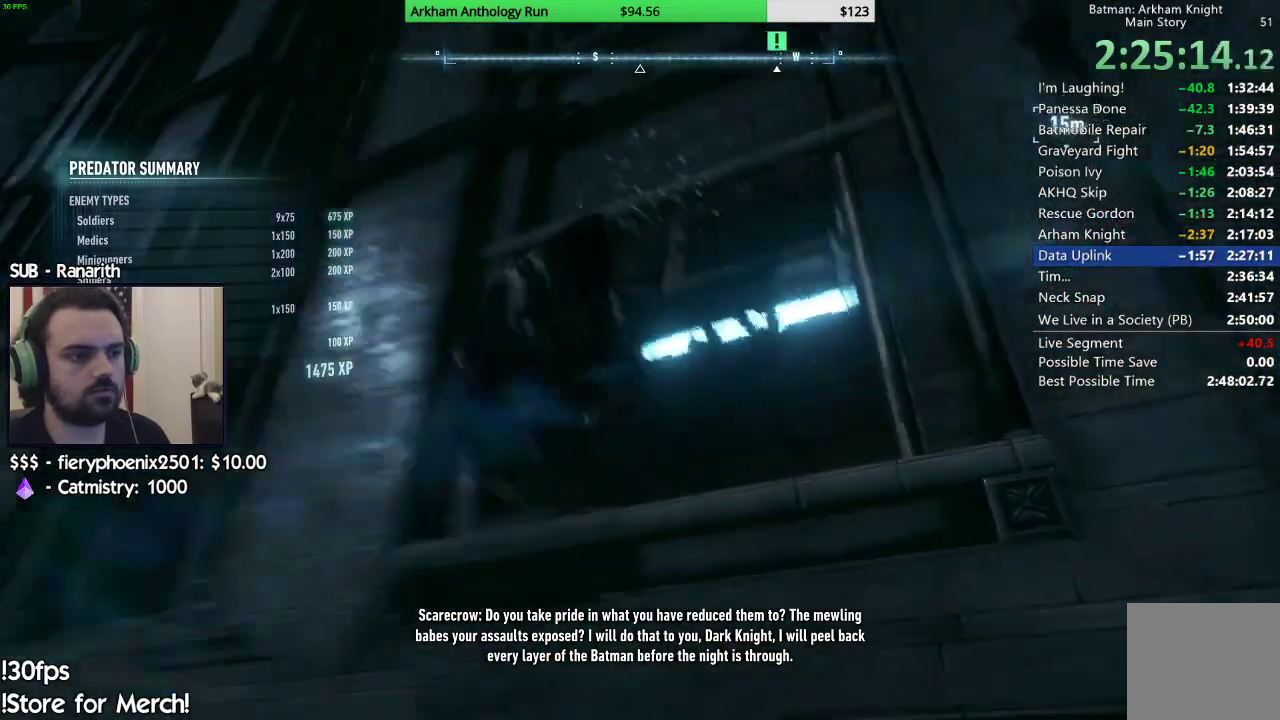
{"buttons": [], "left_stick": "up", "right_stick": "center", "events": [[83, "left_stick", "down-left"], [217, "left_stick", "down"], [400, "R1", "down"], [400, "left_stick", "right"], [467, "left_stick", "up"], [467, "right_stick", "center"], [500, "R1", "up"]]}
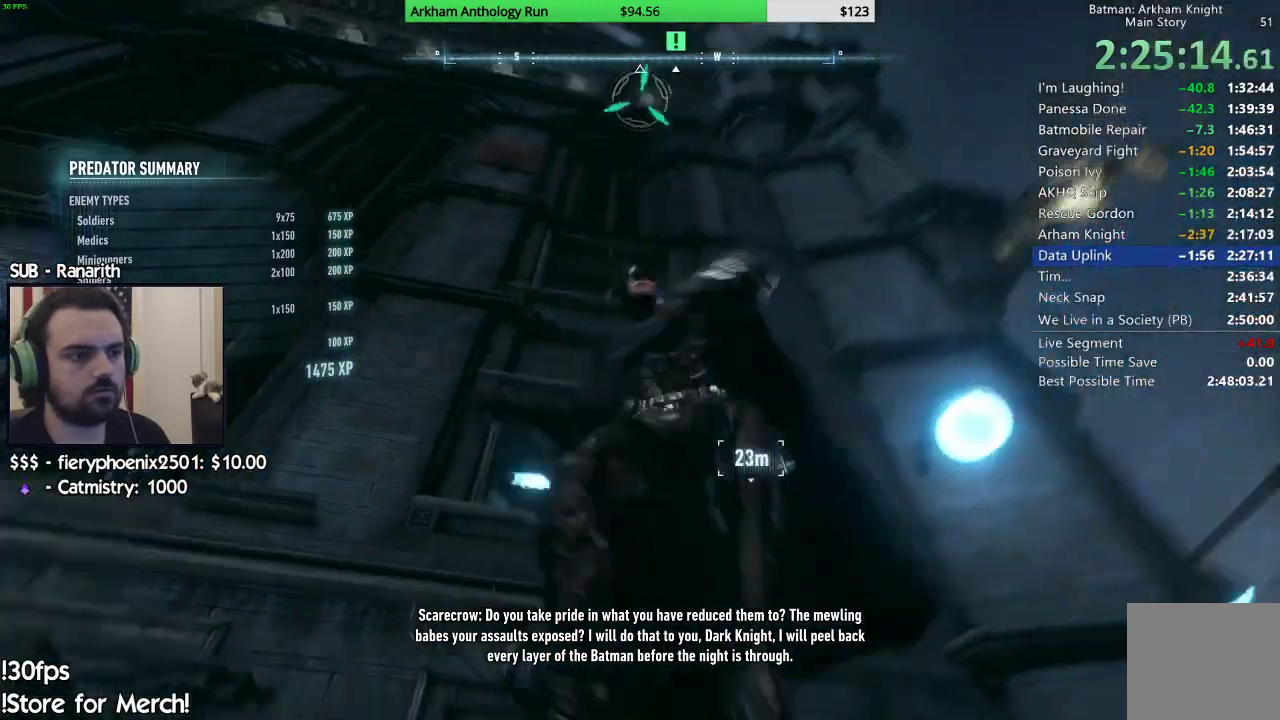
{"buttons": [], "left_stick": "center", "right_stick": "center", "events": [[67, "R1", "down"], [150, "R1", "up"], [217, "right_stick", "up-left"], [333, "left_stick", "center"], [450, "right_stick", "center"]]}
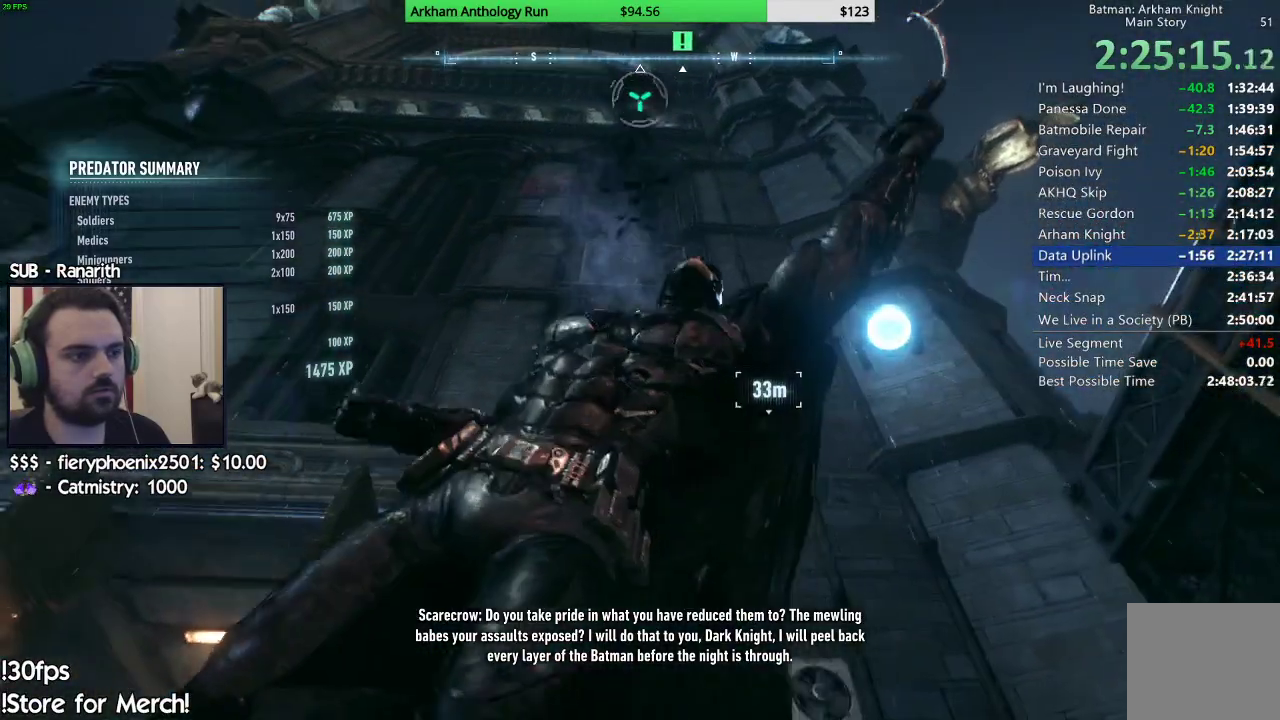
{"buttons": [], "left_stick": "center", "right_stick": "center", "events": [[267, "B", "down"], [383, "B", "up"]]}
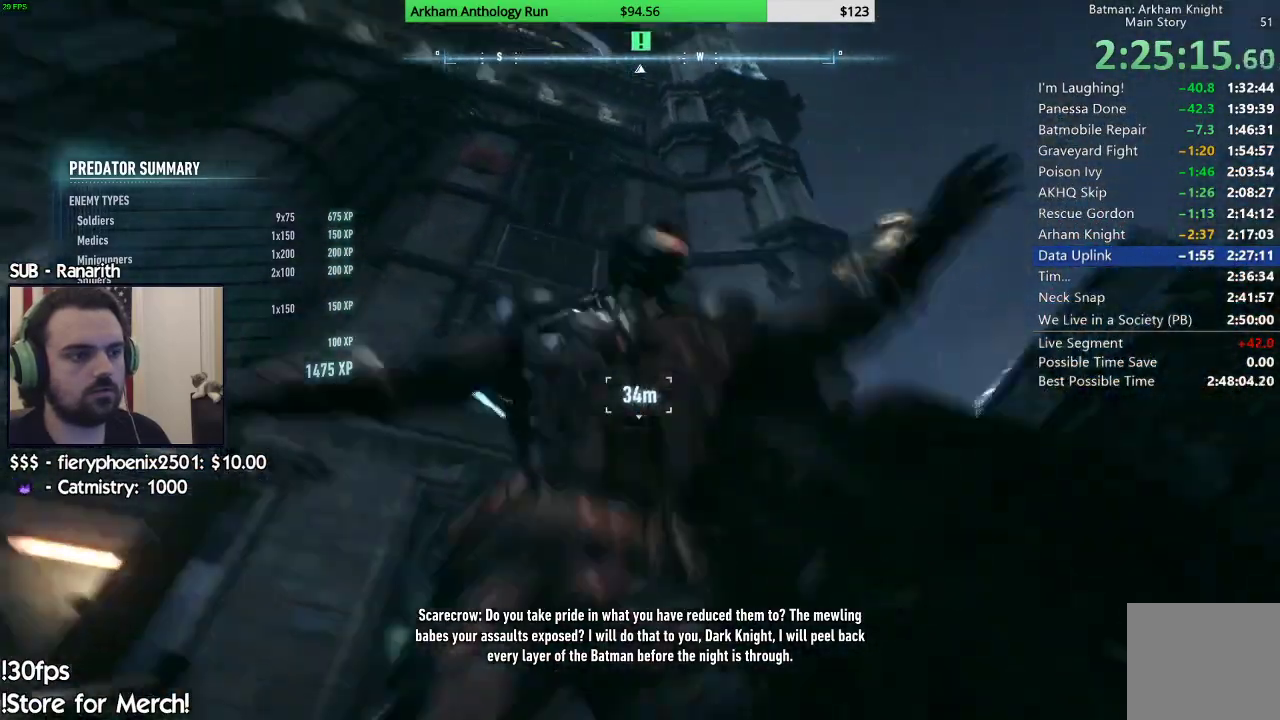
{"buttons": [], "left_stick": "left", "right_stick": "center", "events": [[17, "left_stick", "up"], [50, "right_stick", "left"], [250, "right_stick", "up-left"], [283, "left_stick", "left"], [500, "right_stick", "center"]]}
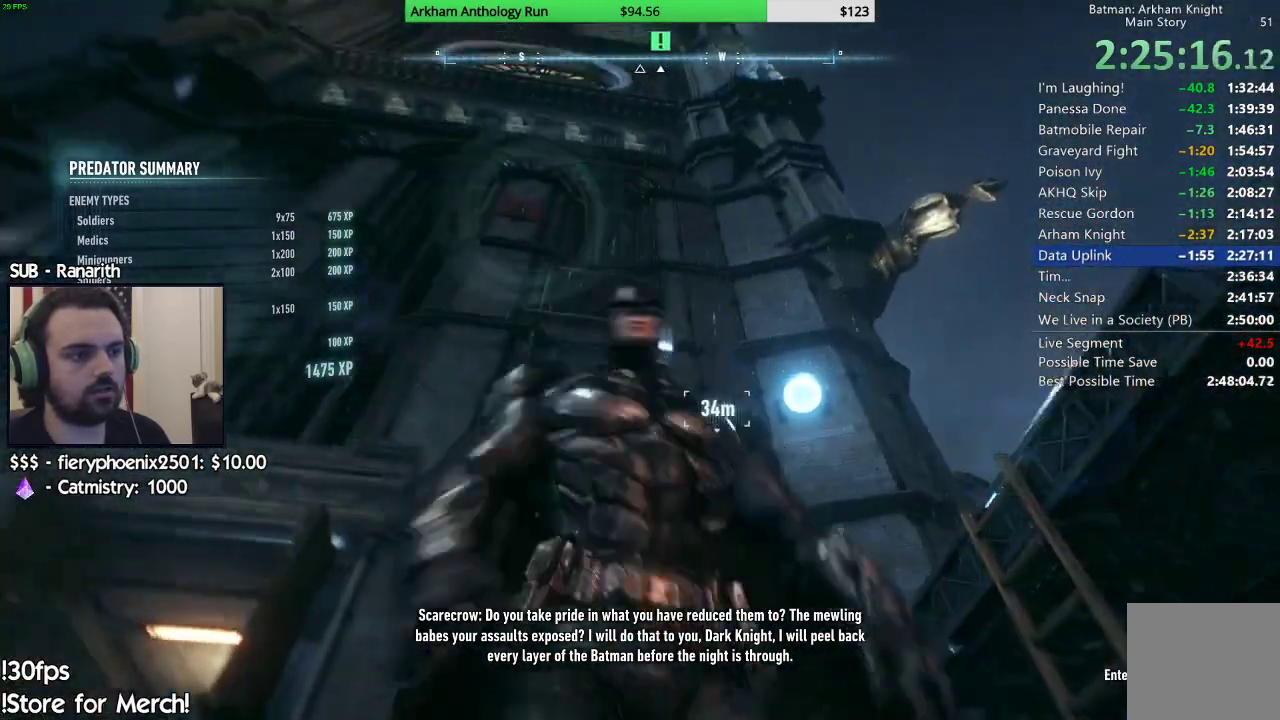
{"buttons": [], "left_stick": "center", "right_stick": "up", "events": [[50, "left_stick", "center"], [117, "R3", "down"], [233, "R3", "up"], [317, "right_stick", "up"]]}
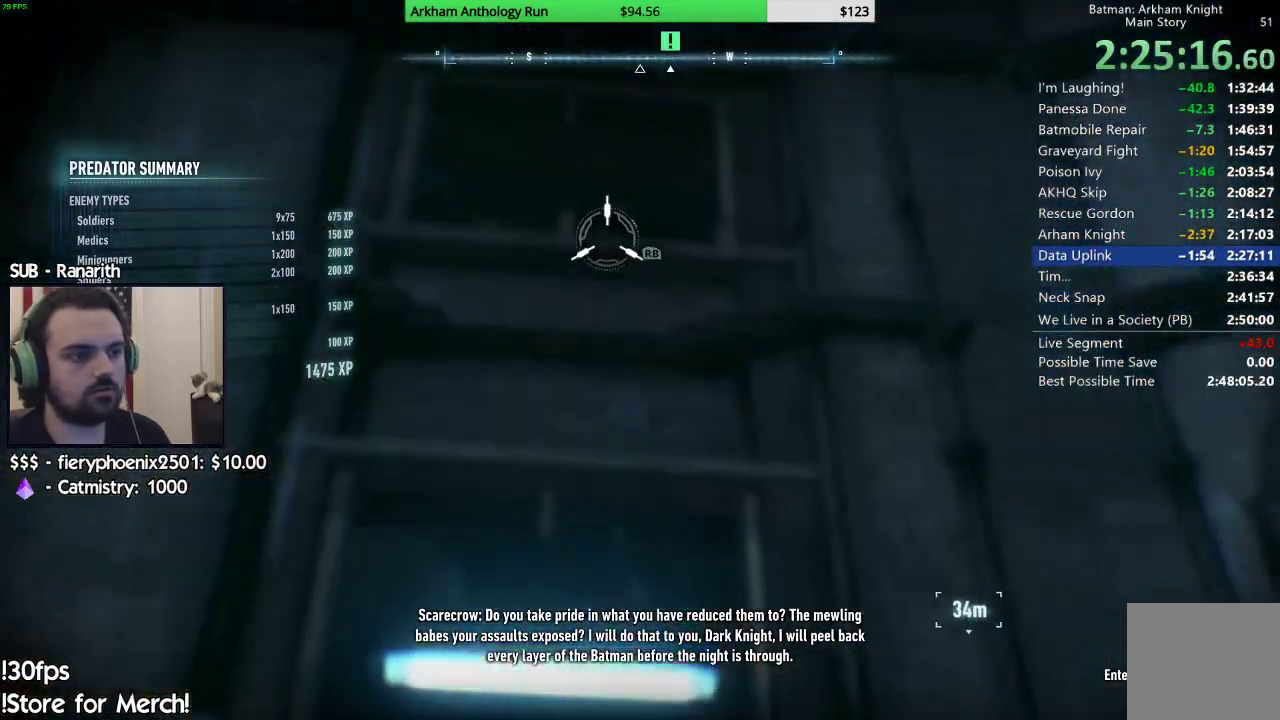
{"buttons": [], "left_stick": "up", "right_stick": "down-right"}
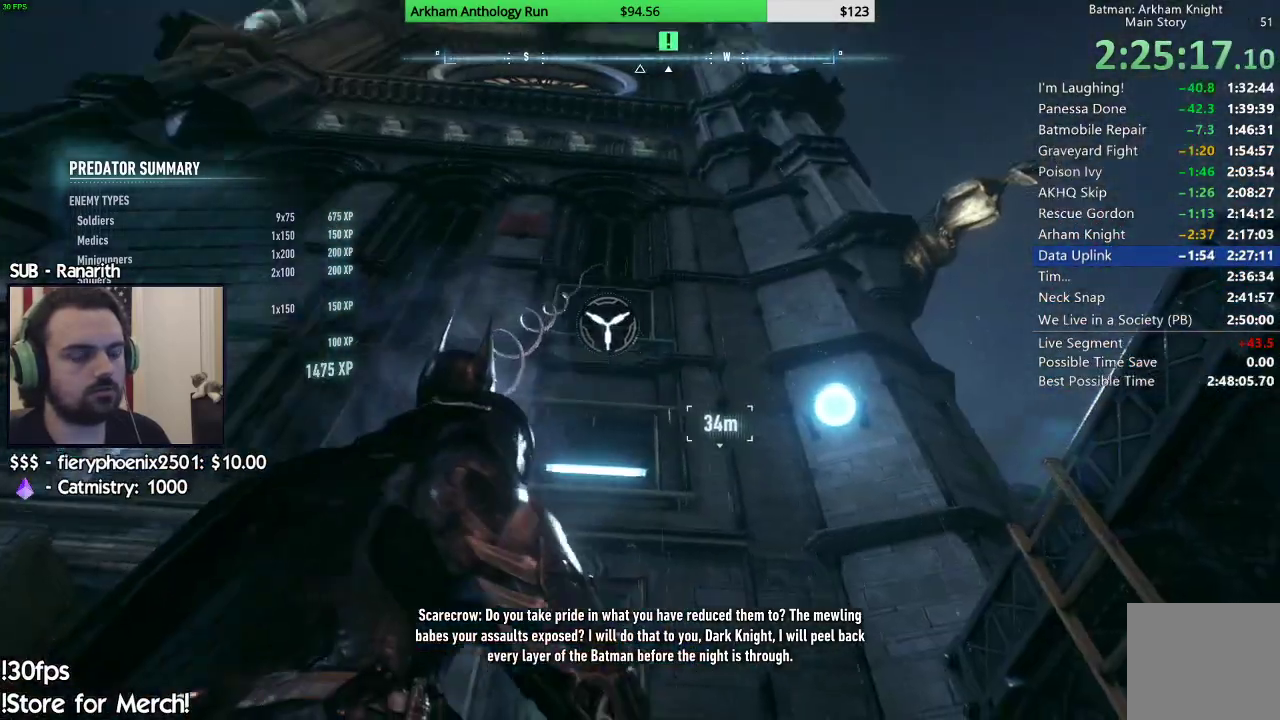
{"buttons": [], "left_stick": "up", "right_stick": "center", "events": [[167, "right_stick", "center"]]}
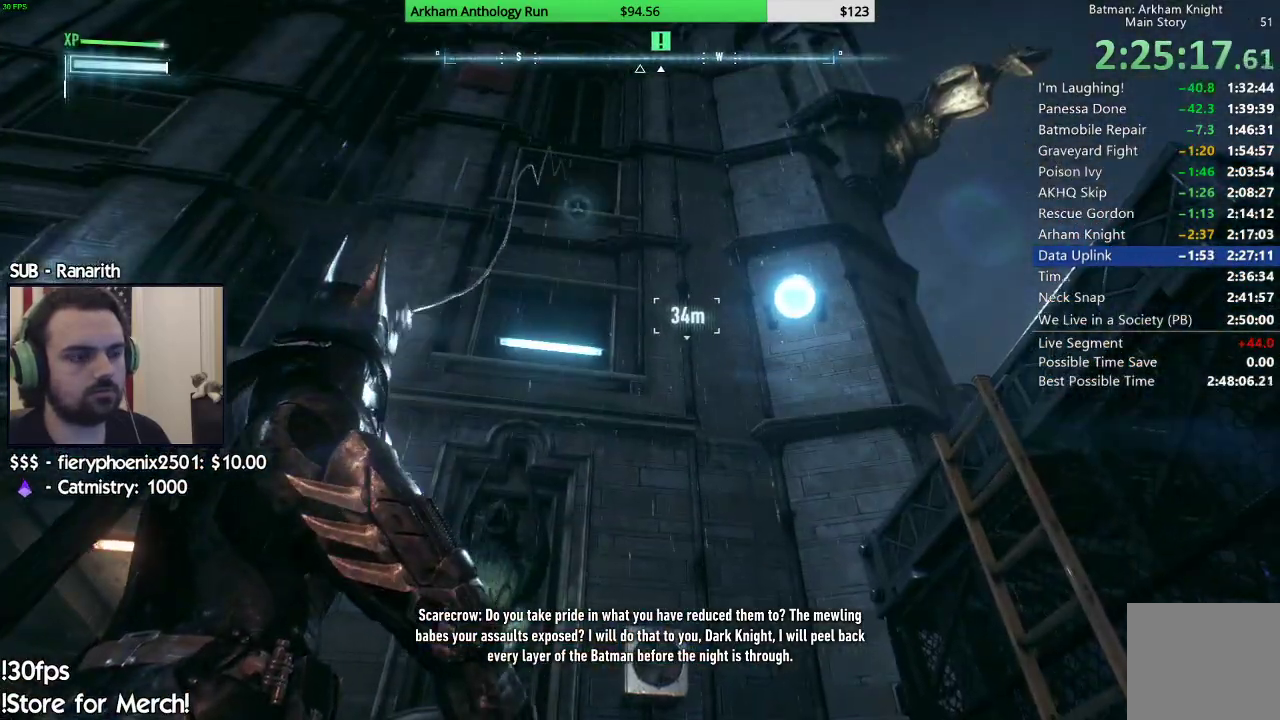
{"buttons": [], "left_stick": "up", "right_stick": "down-right", "events": [[450, "right_stick", "down-right"]]}
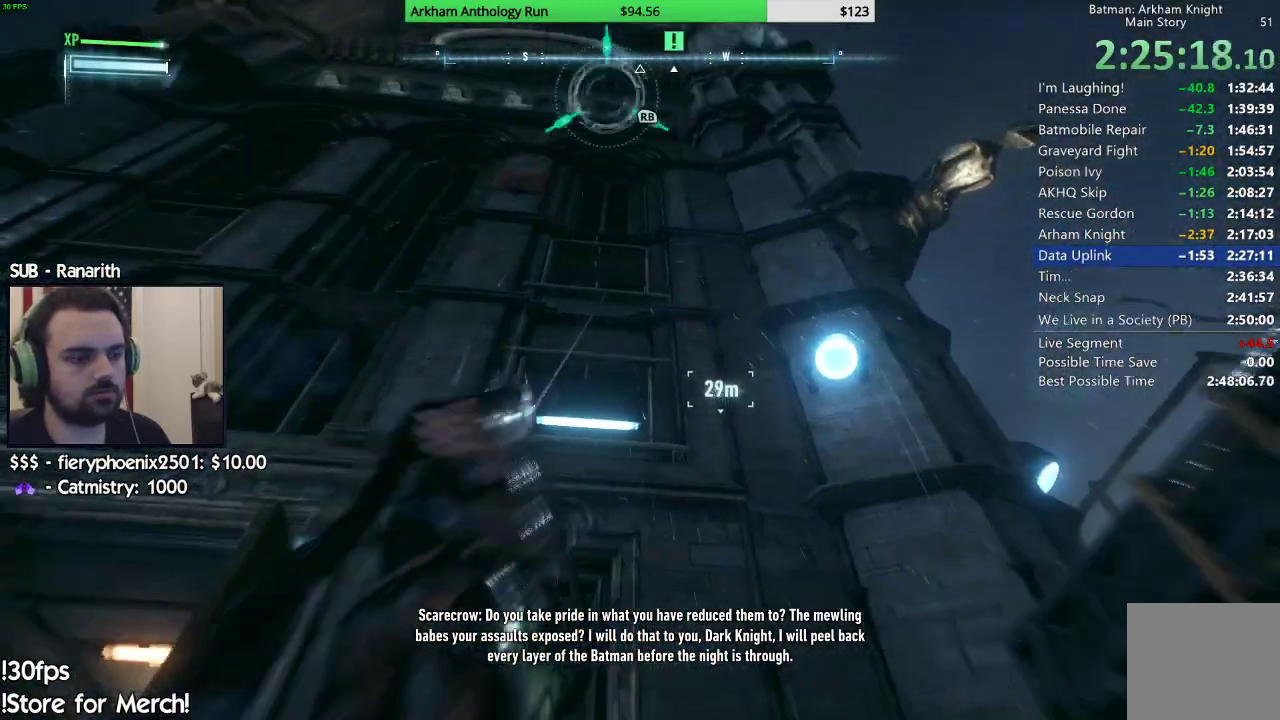
{"buttons": [], "left_stick": "up", "right_stick": "down-right", "events": []}
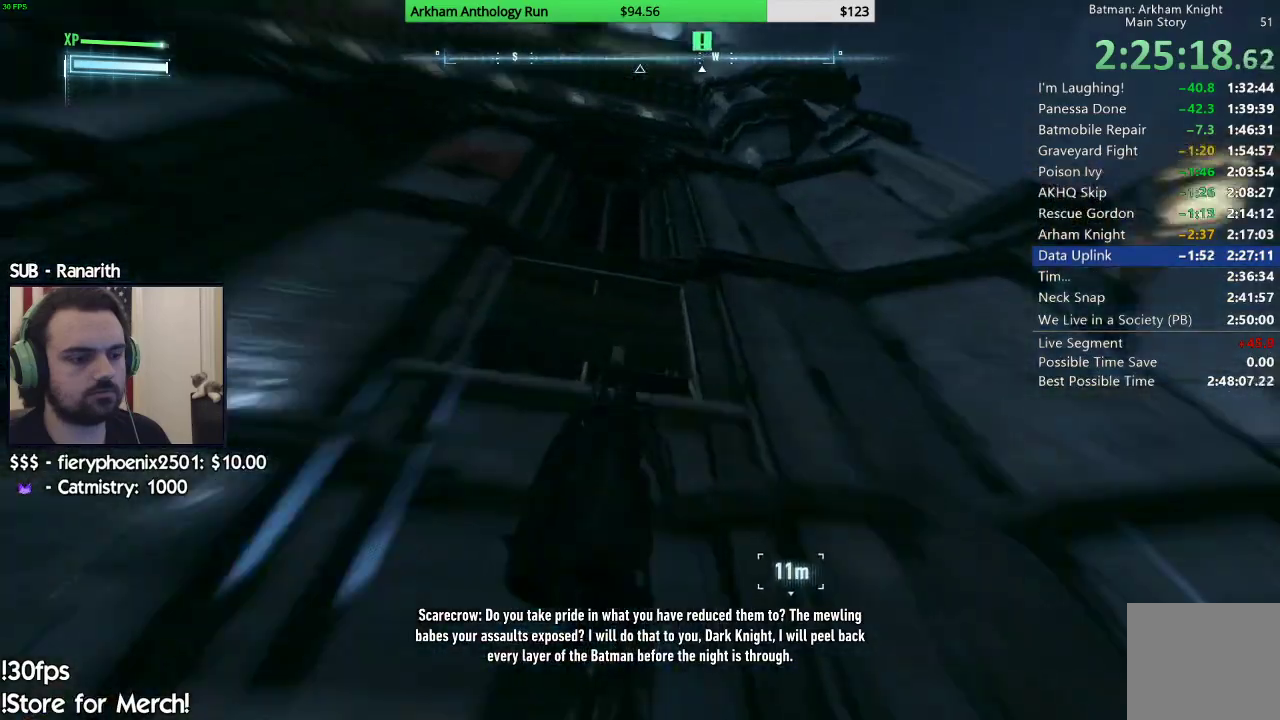
{"buttons": [], "left_stick": "up", "right_stick": "down-right", "events": []}
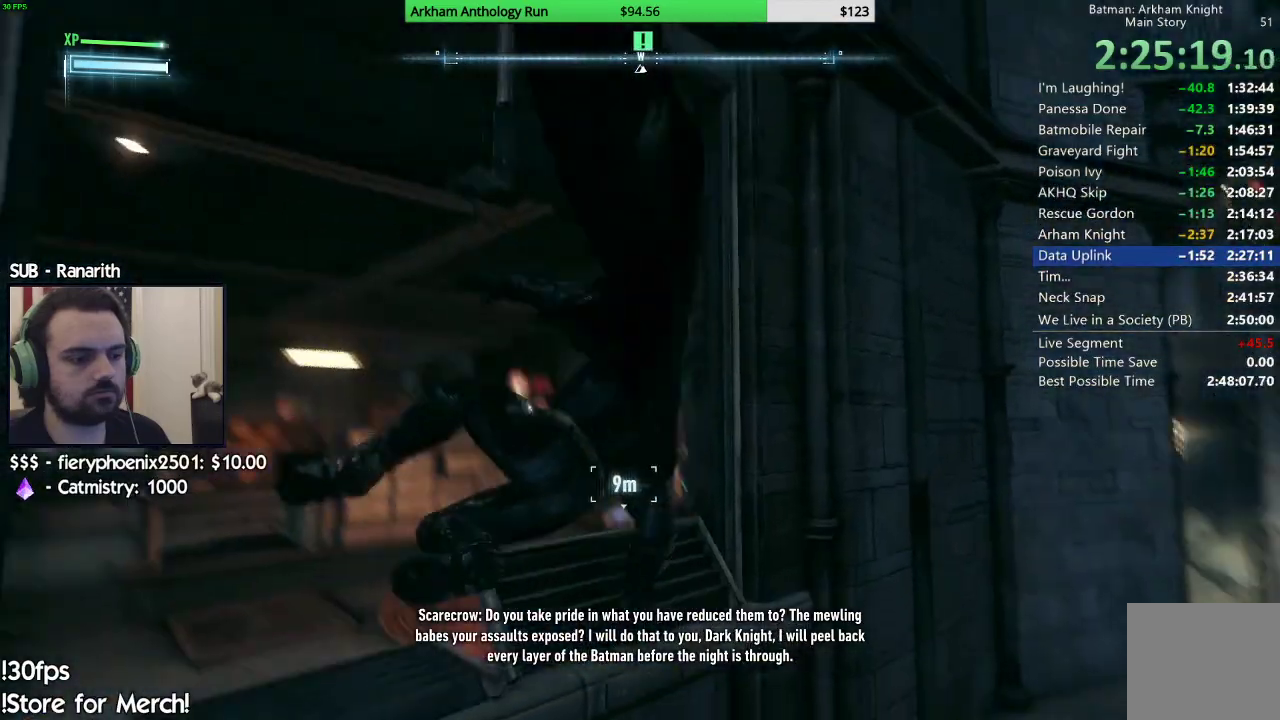
{"buttons": ["R2"], "left_stick": "up-left", "right_stick": "down-right", "events": [[50, "R2", "down"], [300, "left_stick", "up-left"]]}
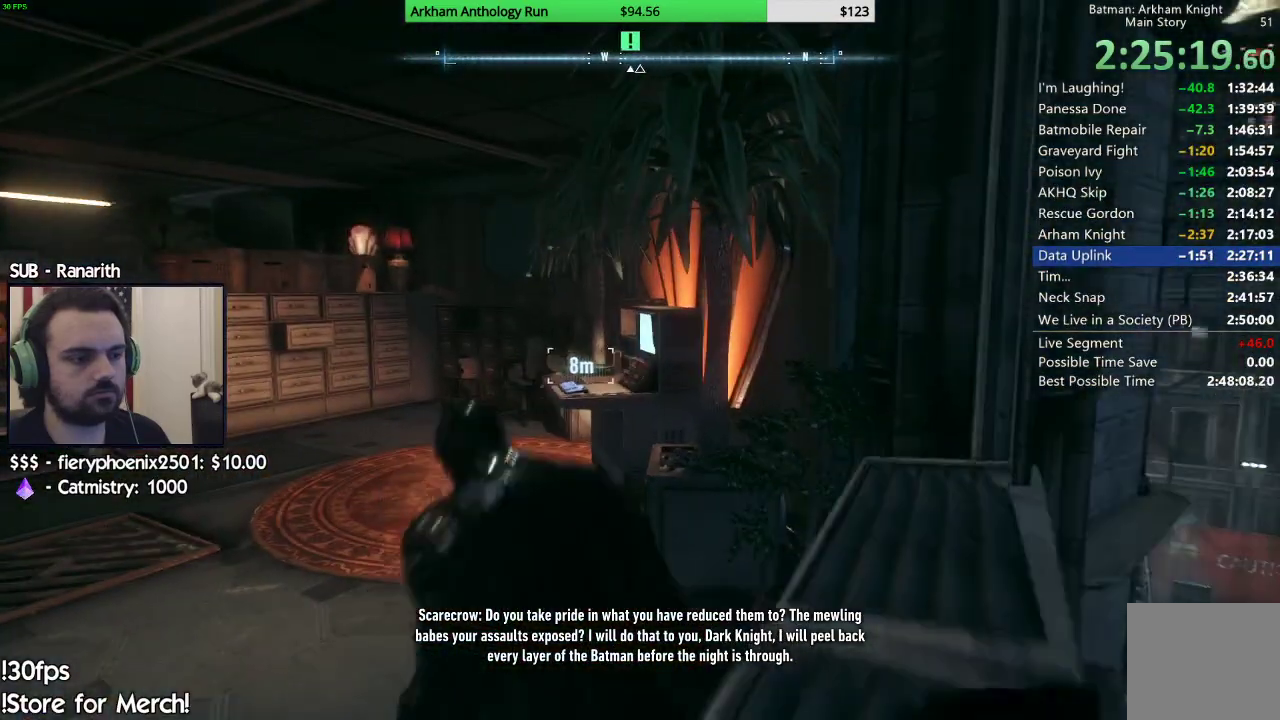
{"buttons": ["R2"], "left_stick": "up-left", "right_stick": "down-right", "events": []}
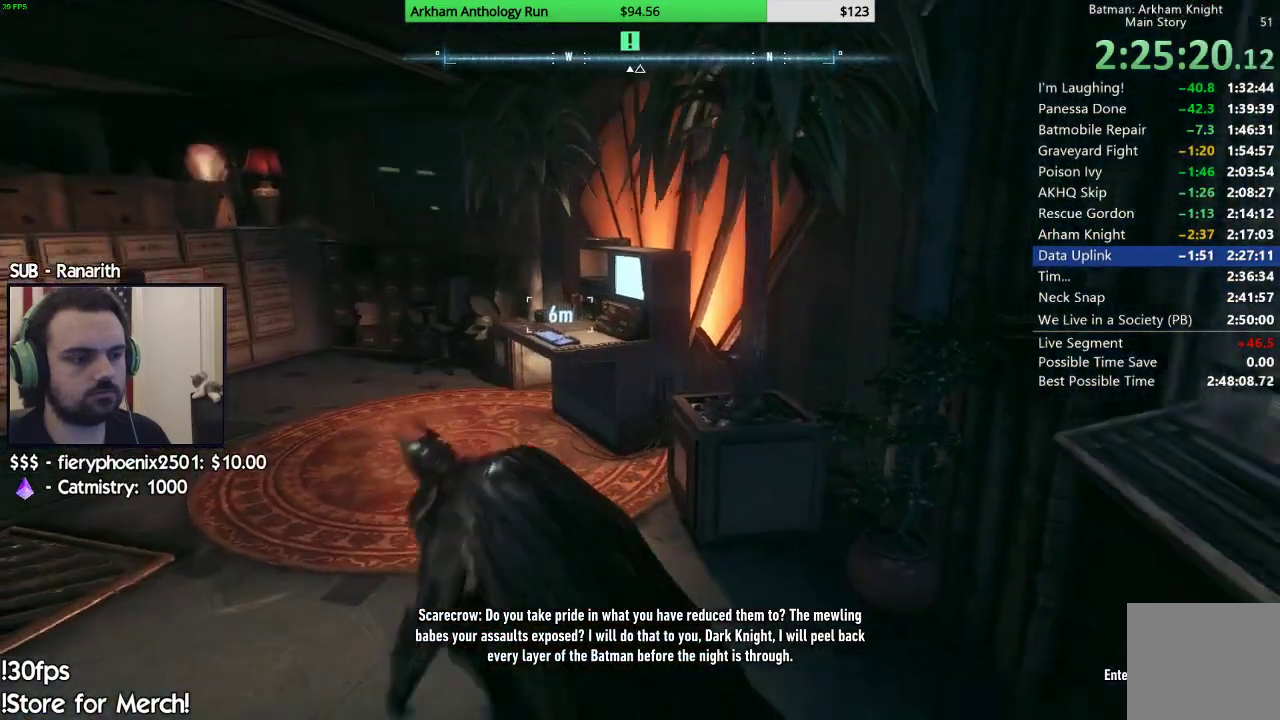
{"buttons": [], "left_stick": "up", "right_stick": "down-right", "events": [[450, "R2", "up"], [467, "left_stick", "up"]]}
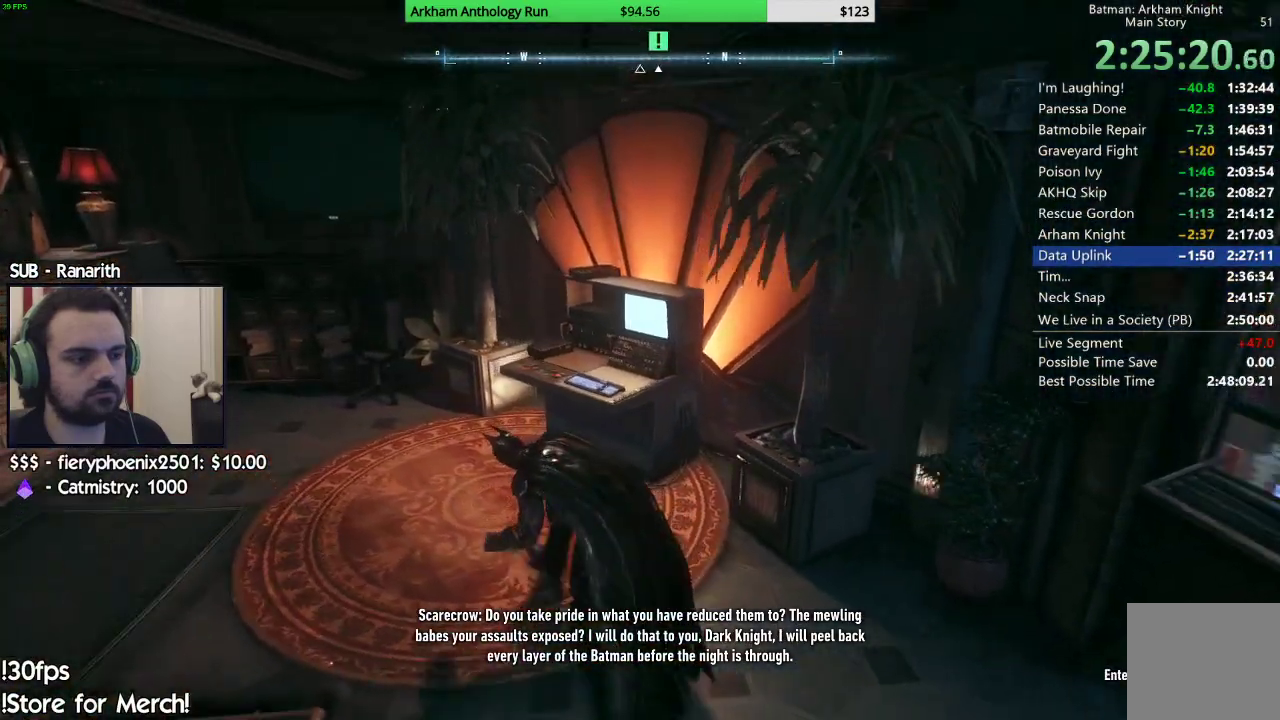
{"buttons": [], "left_stick": "center", "right_stick": "center", "events": [[133, "left_stick", "up-right"], [300, "left_stick", "center"], [383, "right_stick", "center"]]}
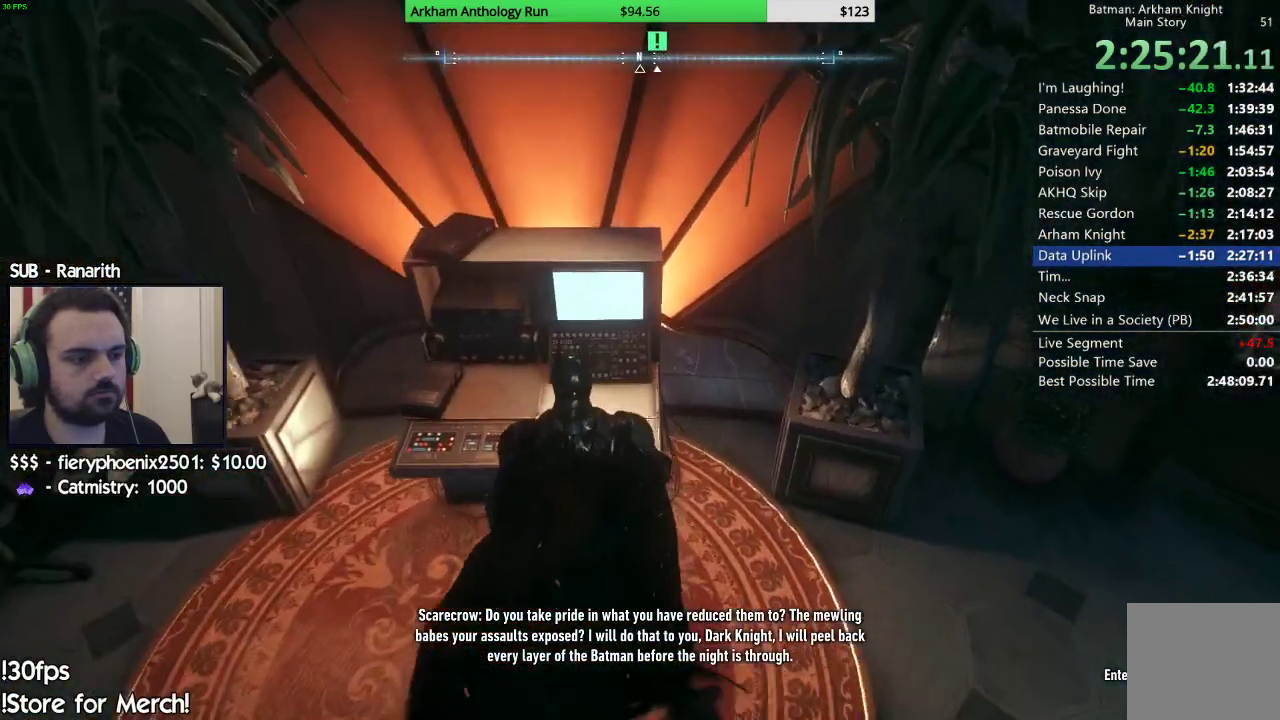
{"buttons": [], "left_stick": "center", "right_stick": "center", "events": [[100, "right_stick", "left"], [233, "right_stick", "center"]]}
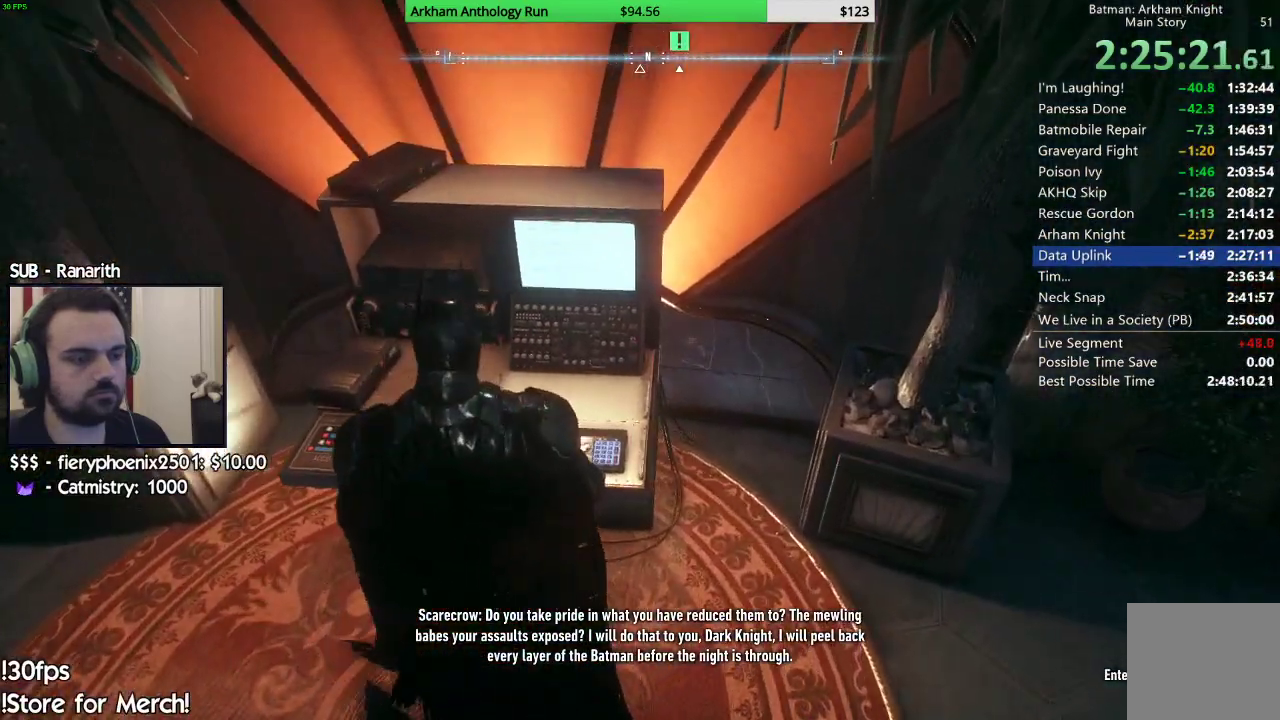
{"buttons": [], "left_stick": "center", "right_stick": "up-right", "events": [[100, "right_stick", "up"], [417, "right_stick", "up-right"]]}
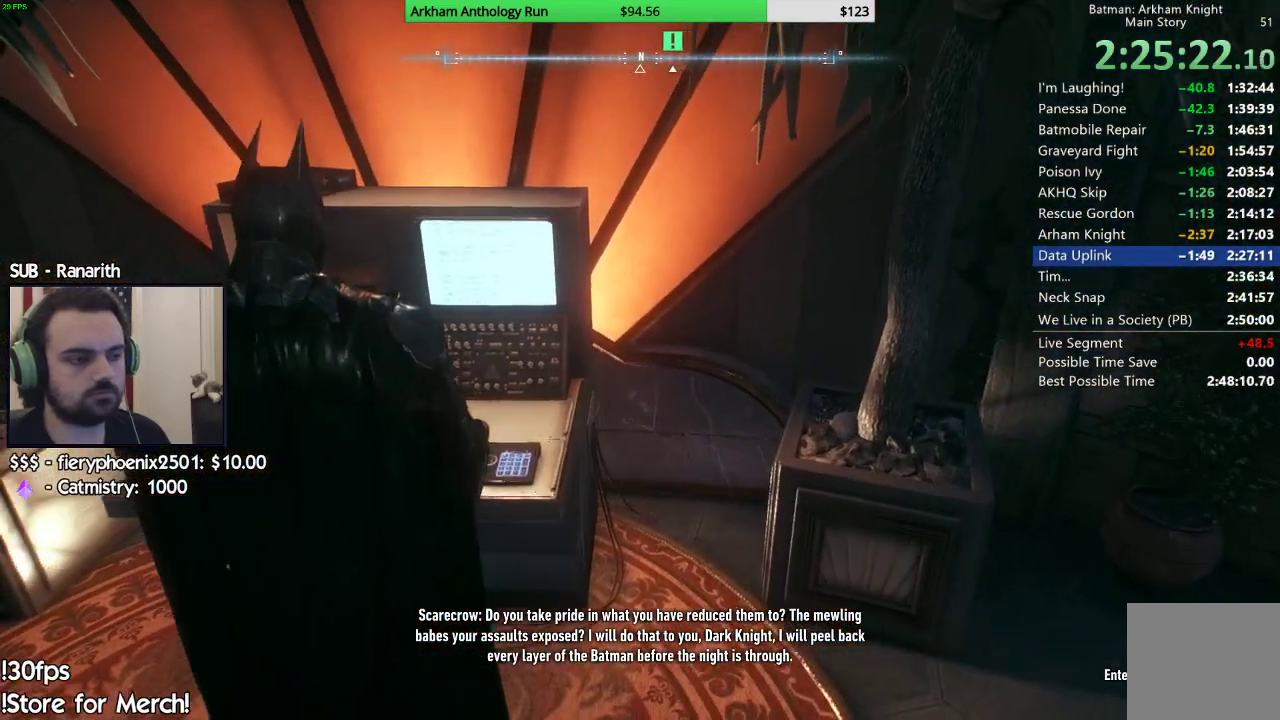
{"buttons": [], "left_stick": "center", "right_stick": "center", "events": [[17, "right_stick", "center"]]}
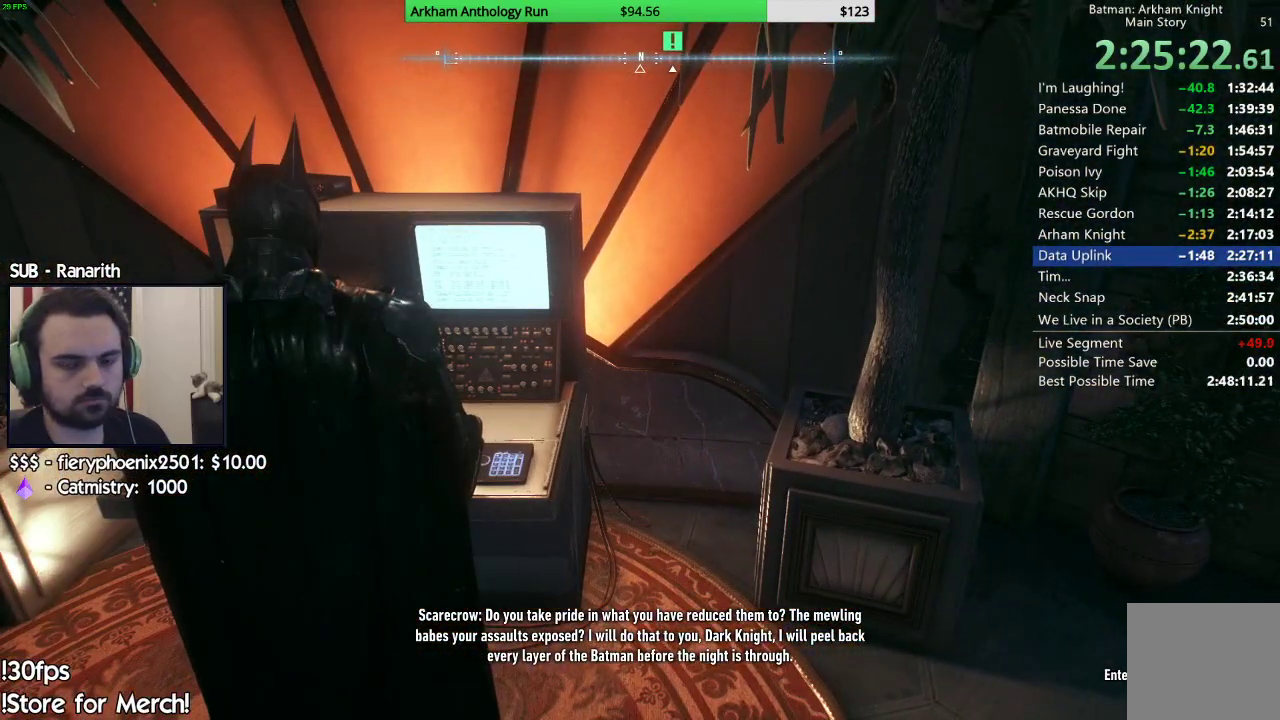
{"buttons": [], "left_stick": "center", "right_stick": "center", "events": []}
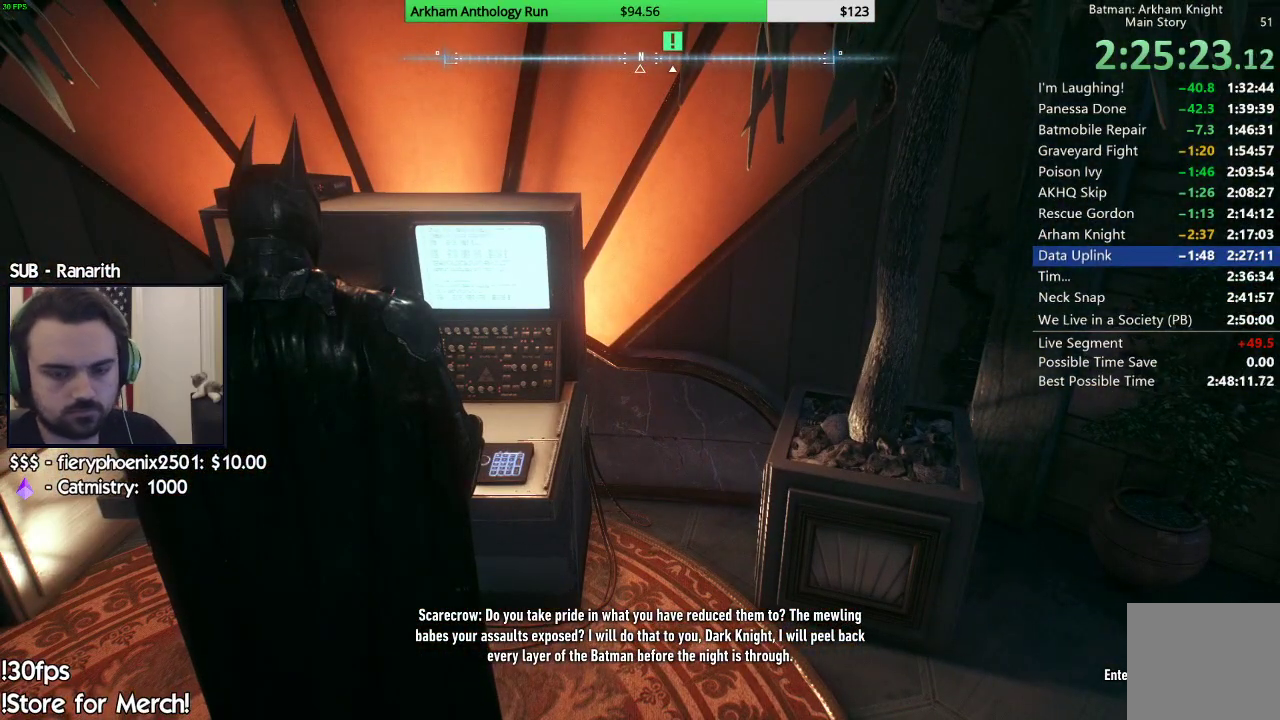
{"buttons": [], "left_stick": "center", "right_stick": "center", "events": []}
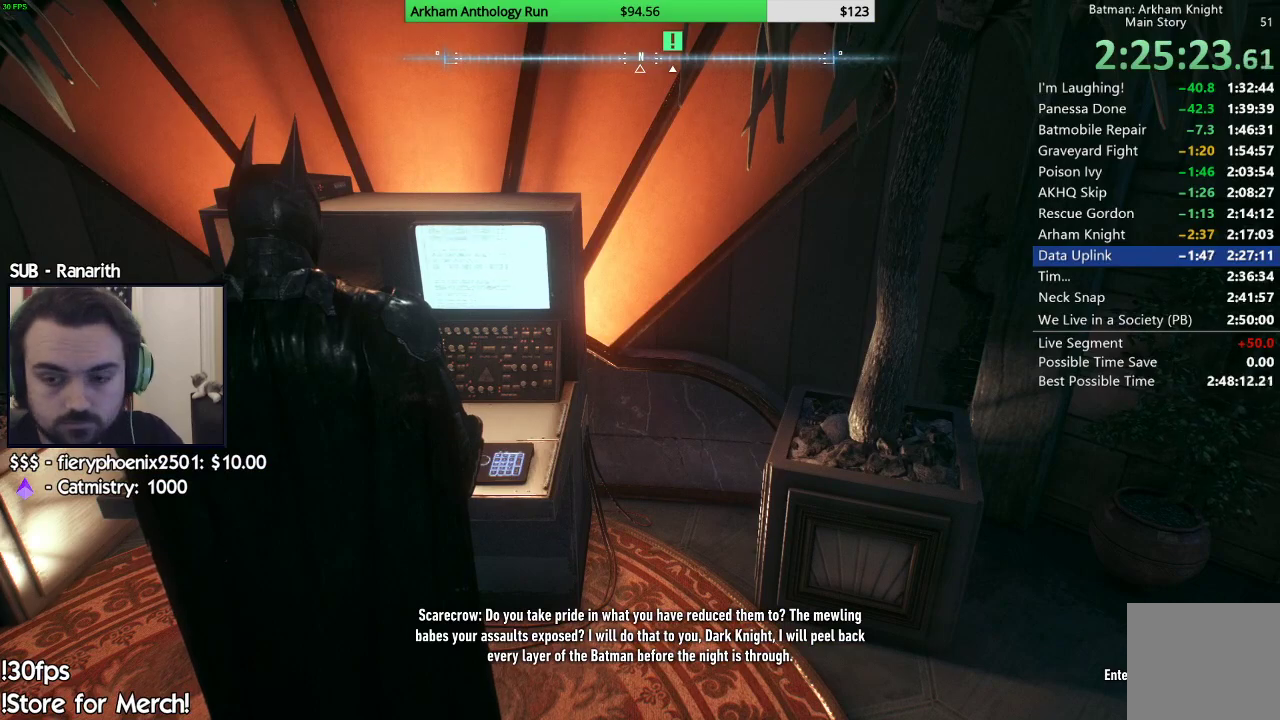
{"buttons": [], "left_stick": "center", "right_stick": "center", "events": []}
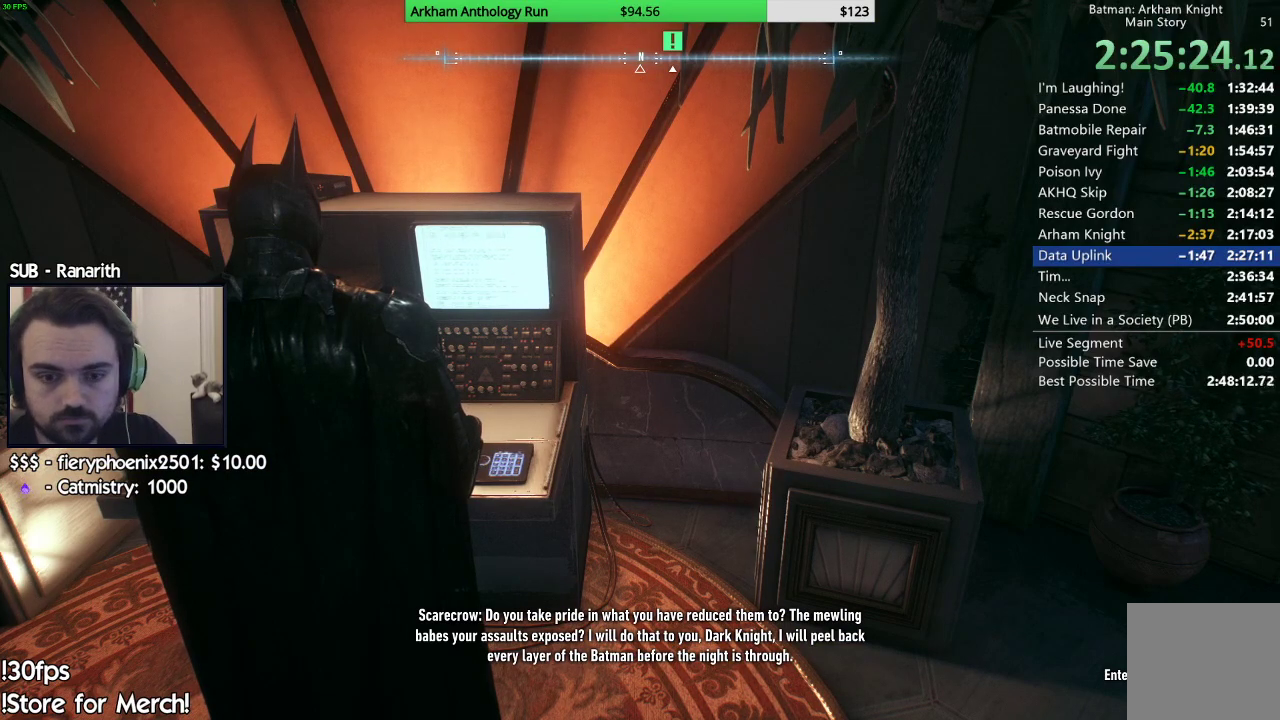
{"buttons": [], "left_stick": "center", "right_stick": "center", "events": []}
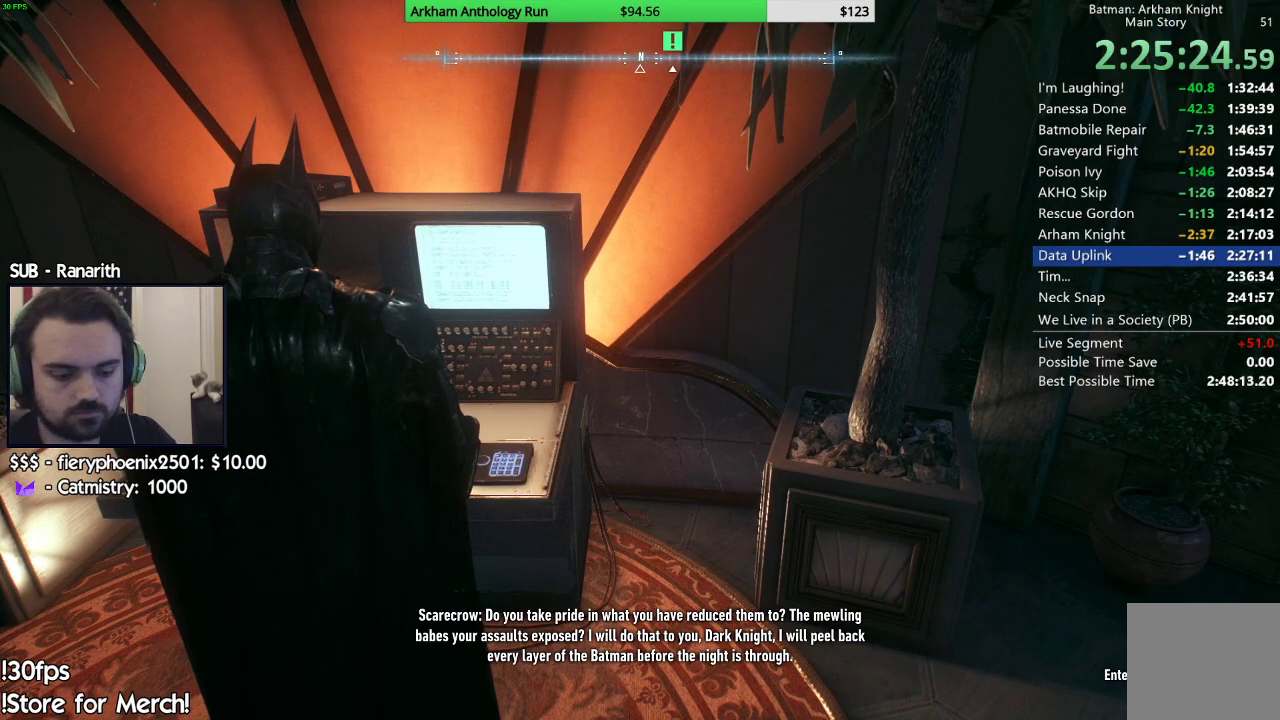
{"buttons": ["A"], "left_stick": "center", "right_stick": "center", "events": [[450, "A", "down"]]}
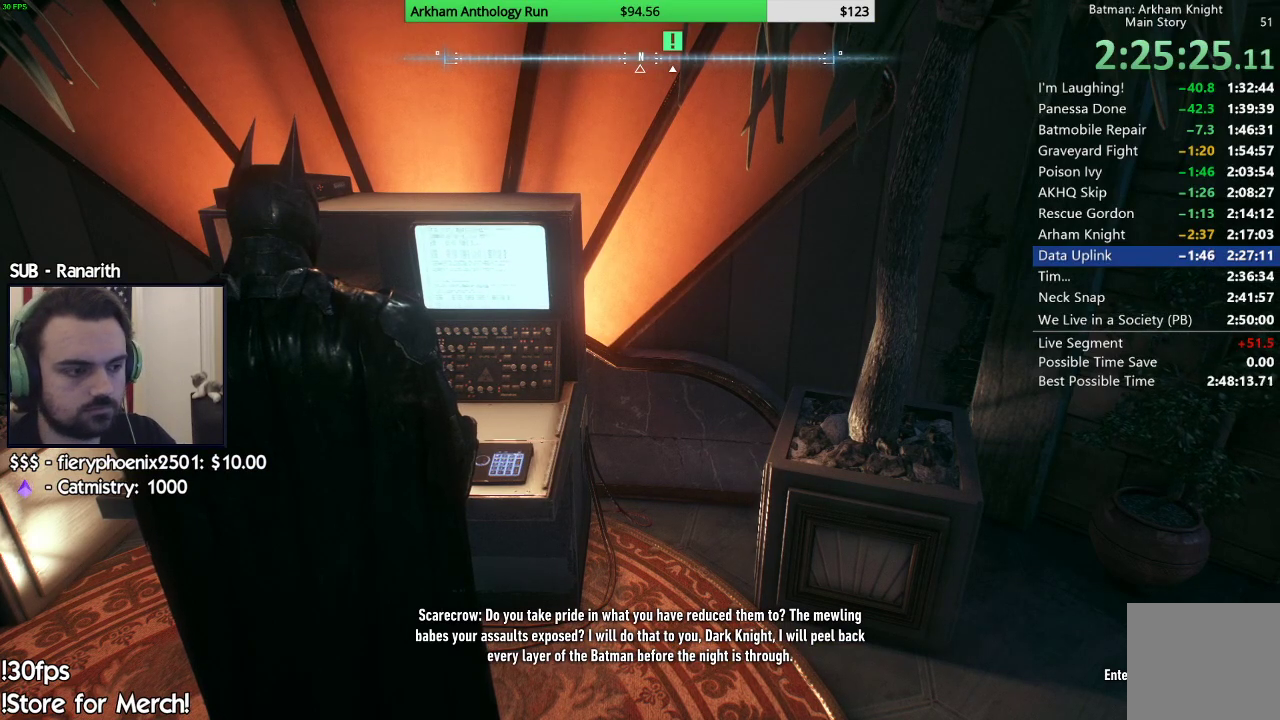
{"buttons": ["A"], "left_stick": "center", "right_stick": "center", "events": [[33, "A", "up"], [50, "A", "down"], [67, "A", "up"], [150, "A", "down"], [217, "A", "up"], [317, "A", "down"], [400, "A", "up"], [467, "A", "down"]]}